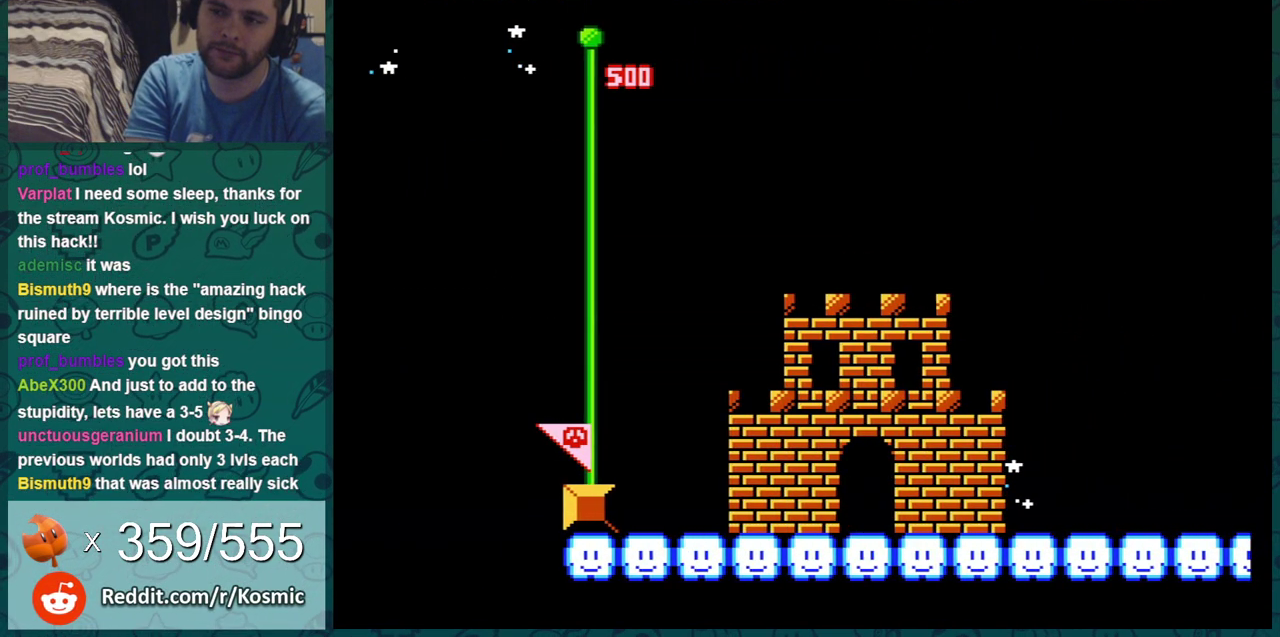
Gameplay with a controller (Nintendo layout); each line is a JSON object with the inputs held at the frame after it (dt_ms = milliseconds from this image to that frame). "events" lists button and stick changes between this image and that frame as [ms after this image, input, new state], when the widget could be followed in between. Not read: L3 R3.
{"dt_ms": 500, "buttons": [], "events": []}
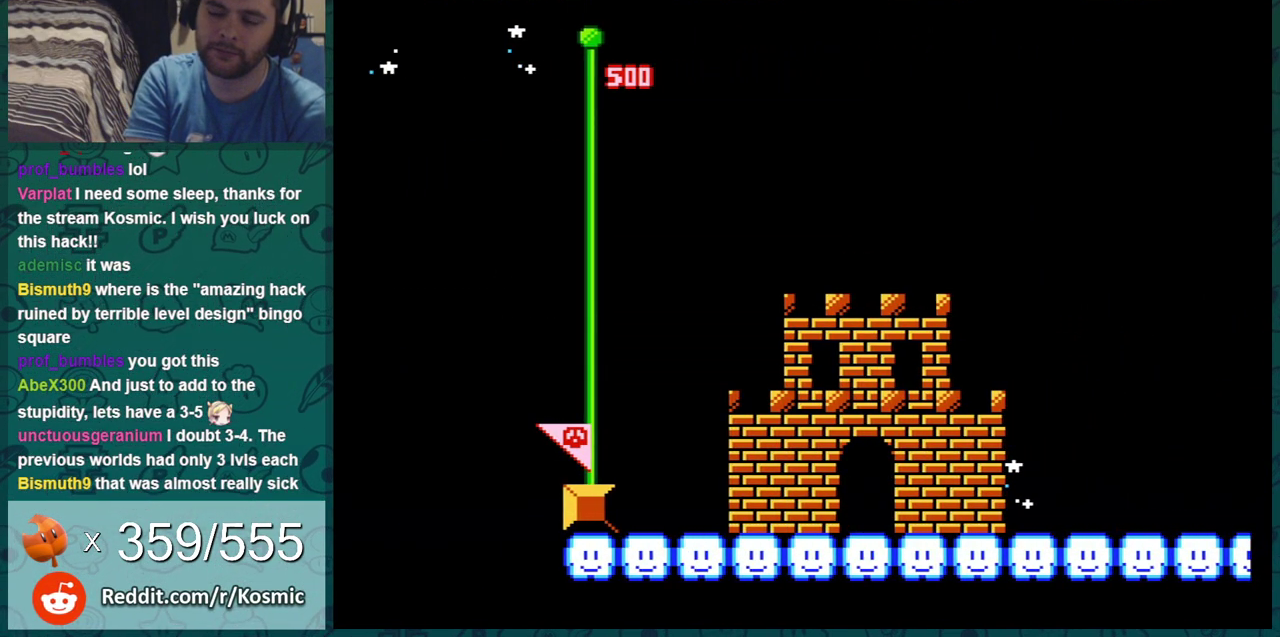
{"dt_ms": 501, "buttons": [], "events": []}
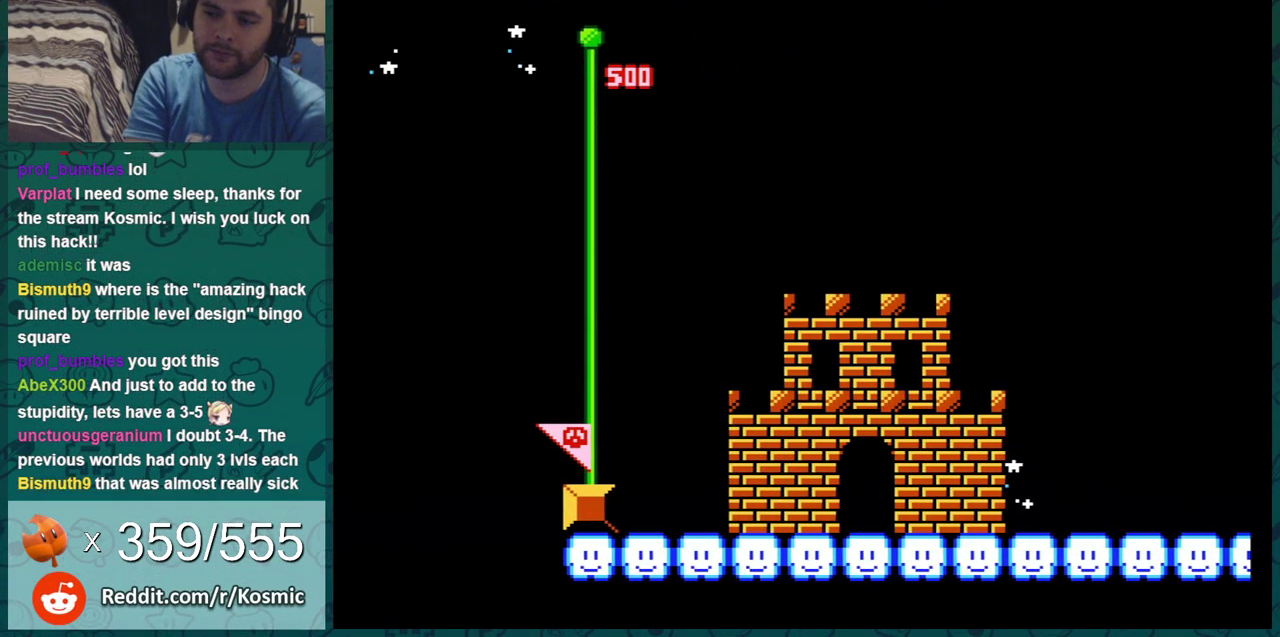
{"dt_ms": 500, "buttons": [], "events": []}
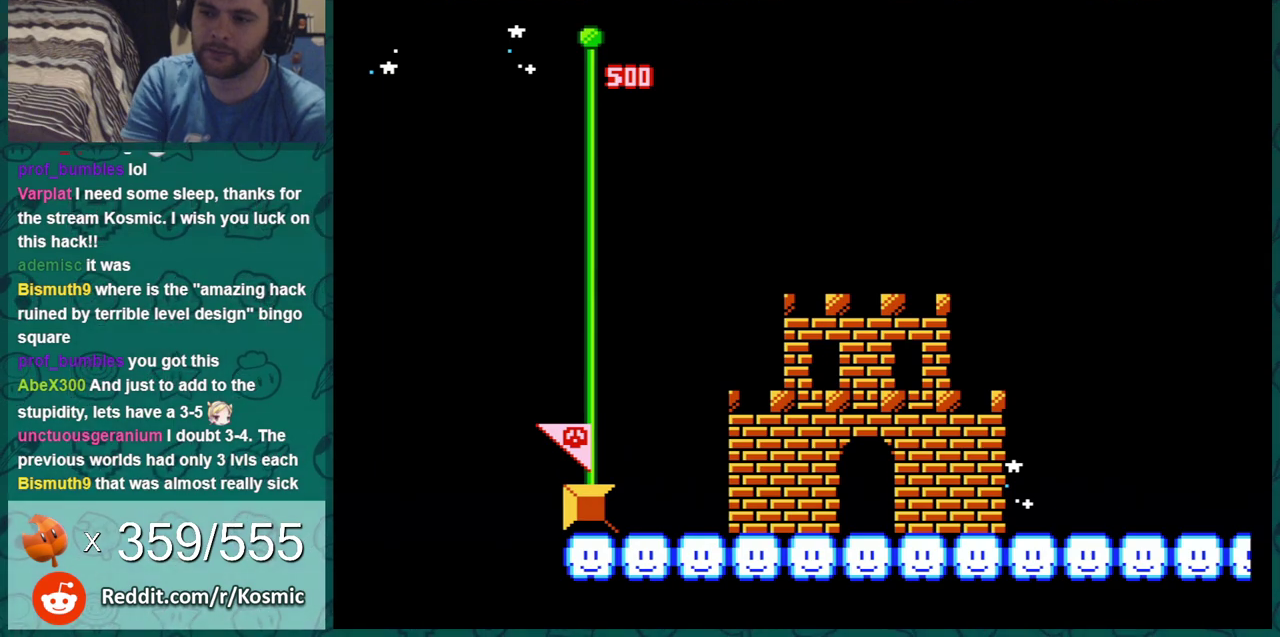
{"dt_ms": 501, "buttons": [], "events": []}
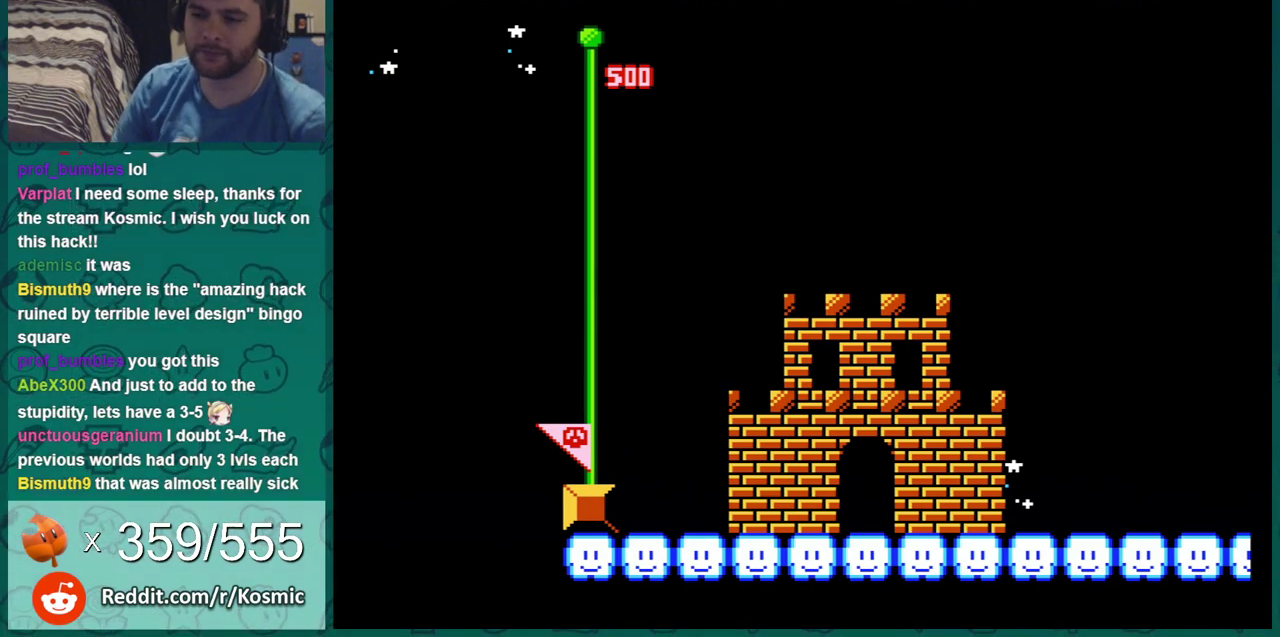
{"dt_ms": 601, "buttons": ["B"], "events": [[217, "A", "down"], [284, "A", "up"], [317, "B", "down"], [384, "B", "up"], [450, "A", "down"], [534, "A", "up"], [534, "B", "down"]]}
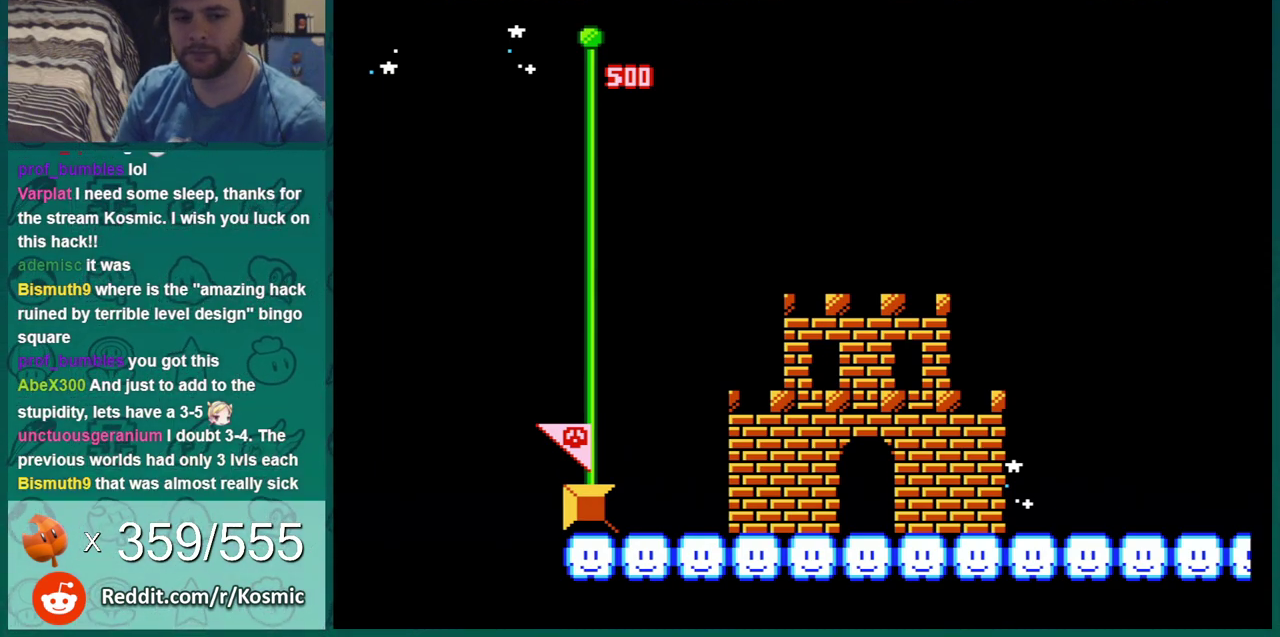
{"dt_ms": 383, "buttons": ["A"], "events": [[300, "B", "up"], [333, "A", "down"]]}
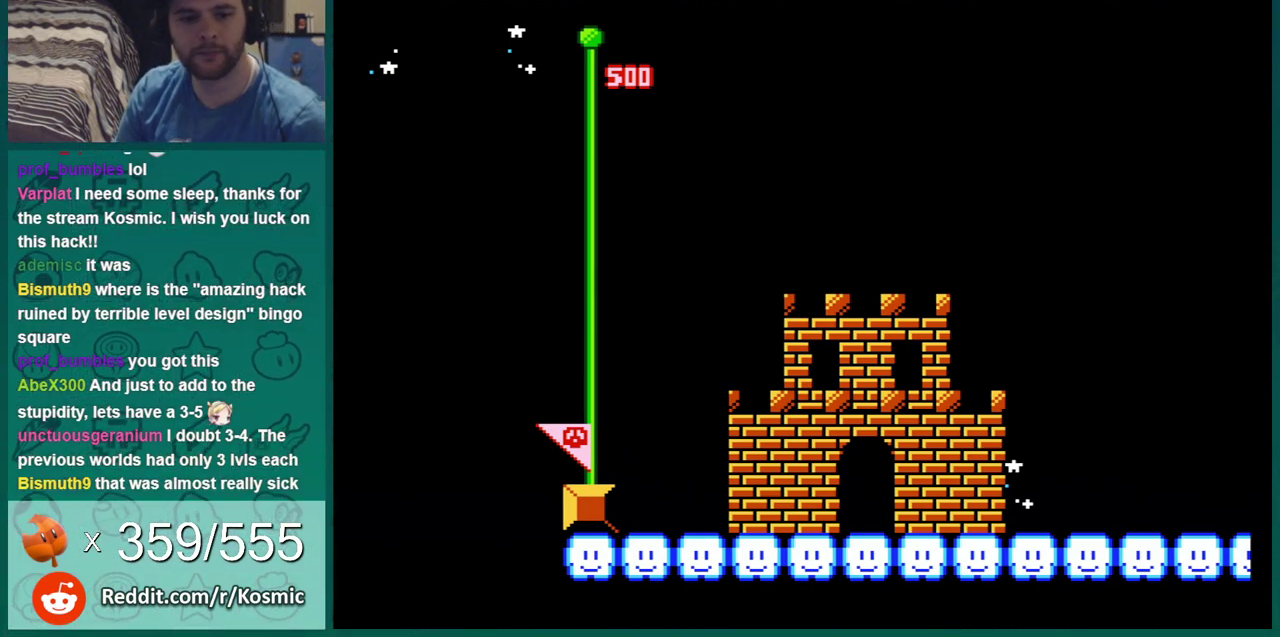
{"dt_ms": 401, "buttons": ["B"], "events": [[50, "A", "up"], [84, "B", "down"], [150, "B", "up"], [184, "A", "down"], [334, "A", "up"], [351, "B", "down"]]}
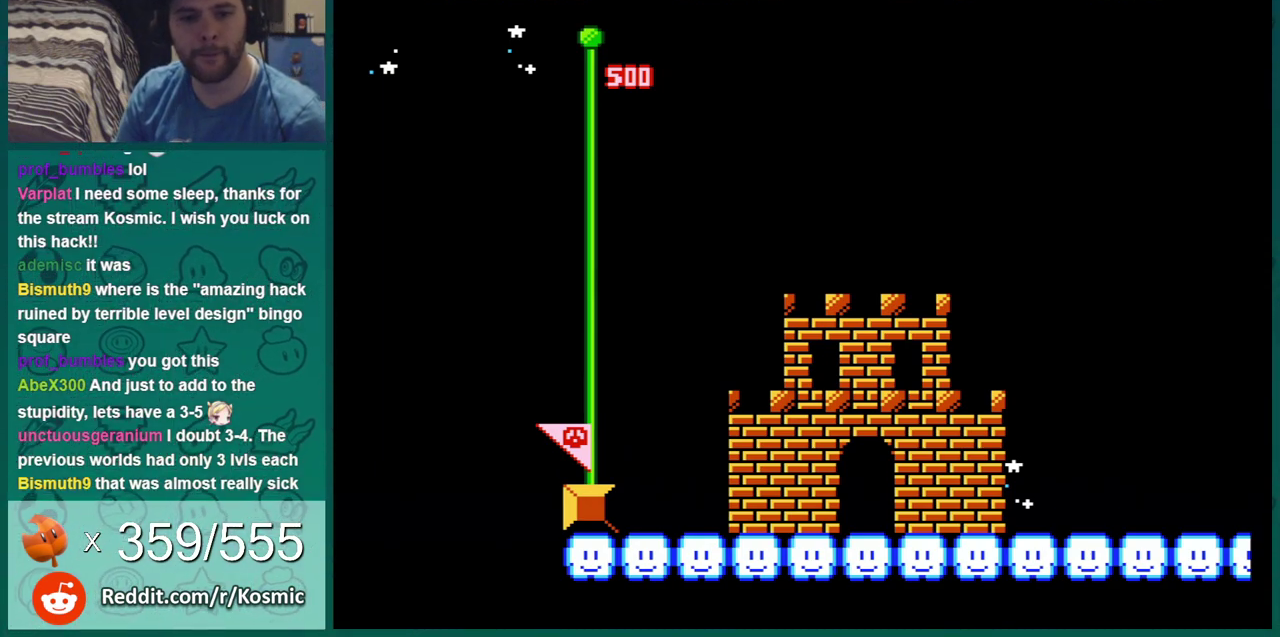
{"dt_ms": 400, "buttons": ["B"], "events": [[83, "B", "up"], [116, "A", "down"], [333, "A", "up"], [333, "B", "down"]]}
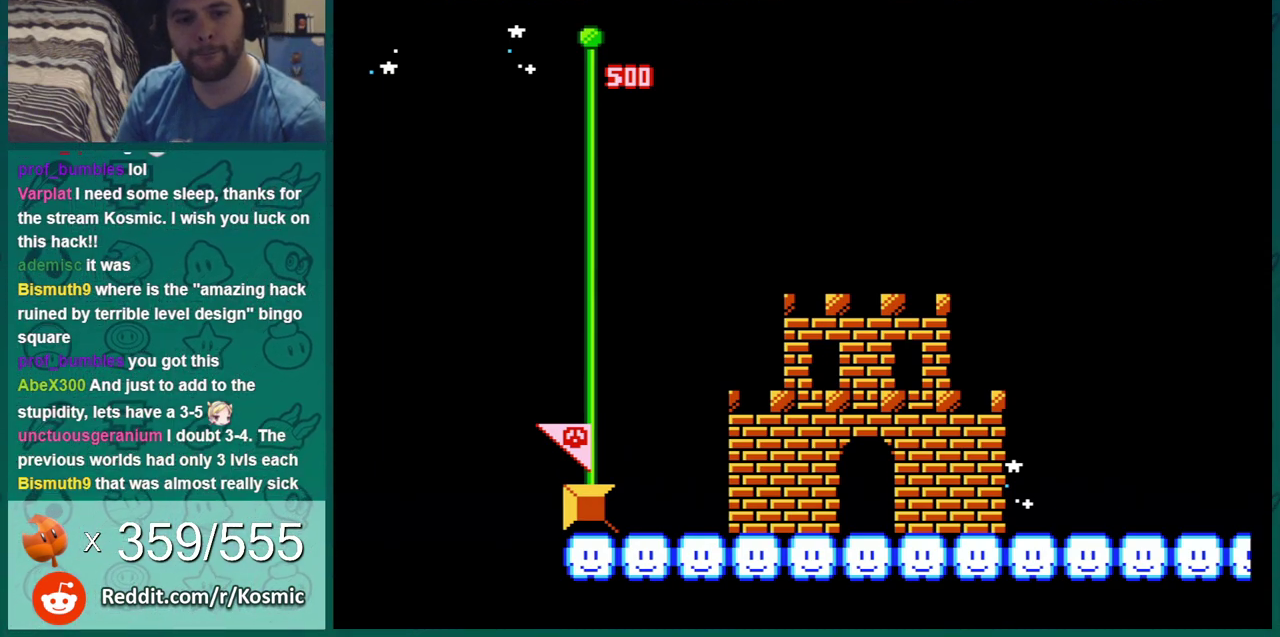
{"dt_ms": 400, "buttons": [], "events": [[83, "B", "up"], [184, "B", "down"], [334, "B", "up"]]}
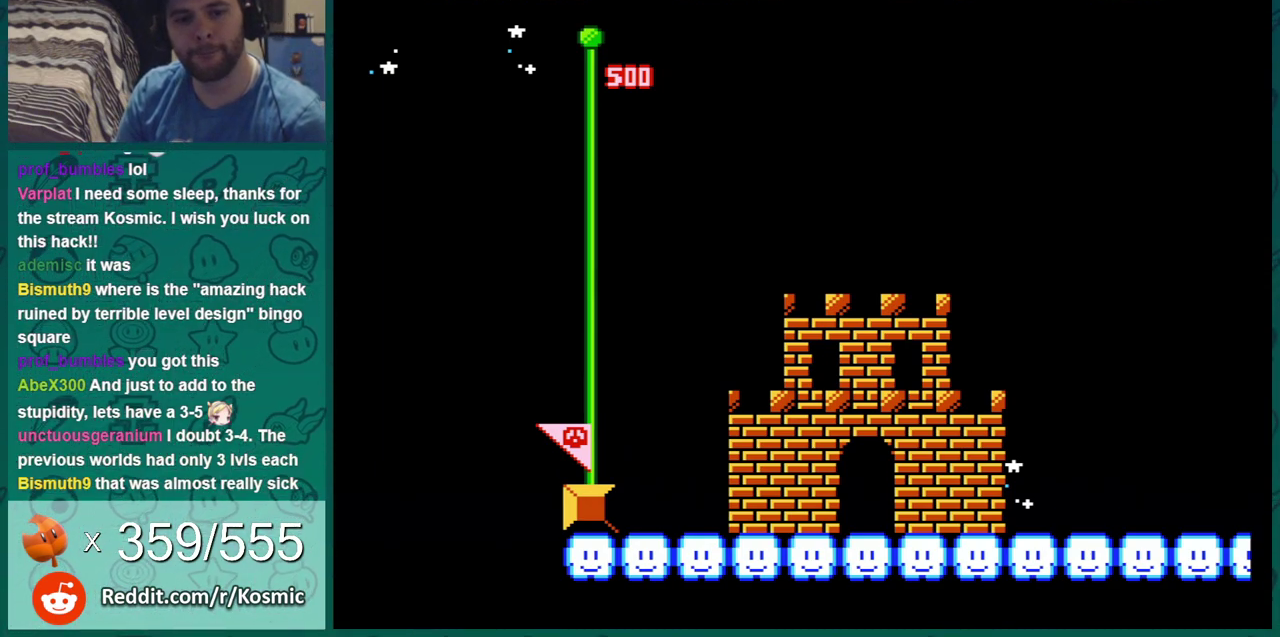
{"dt_ms": 301, "buttons": ["B"], "events": [[67, "B", "down"]]}
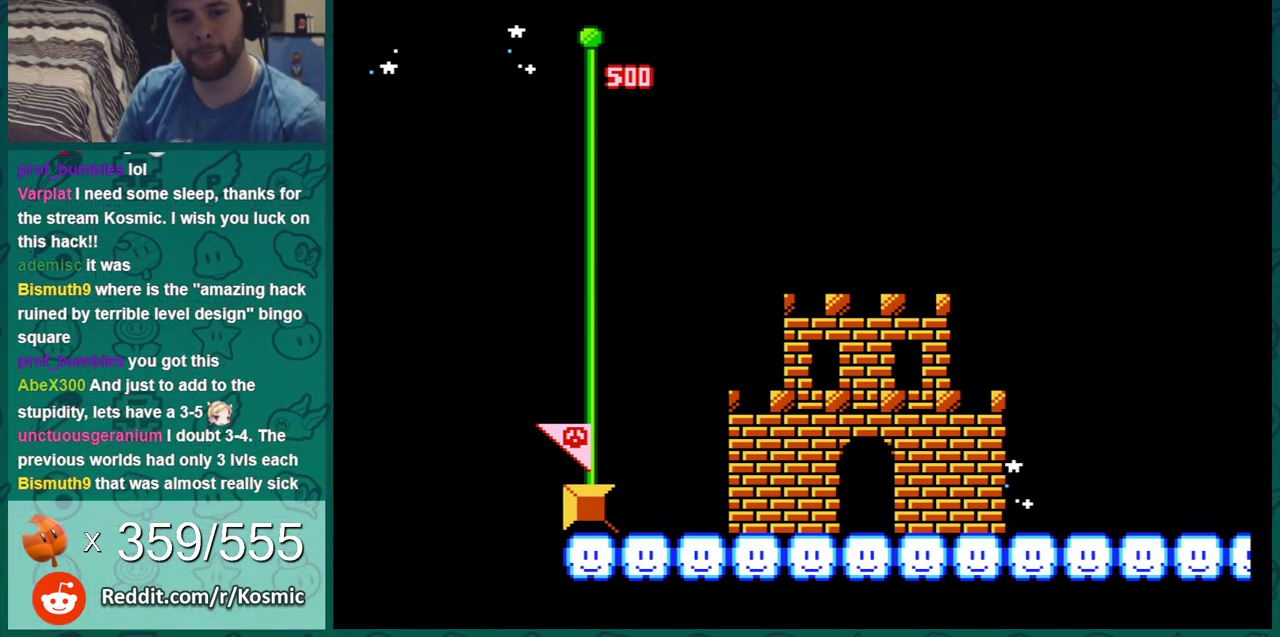
{"dt_ms": 300, "buttons": ["B"], "events": [[50, "B", "up"], [66, "A", "down"], [300, "A", "up"], [300, "B", "down"]]}
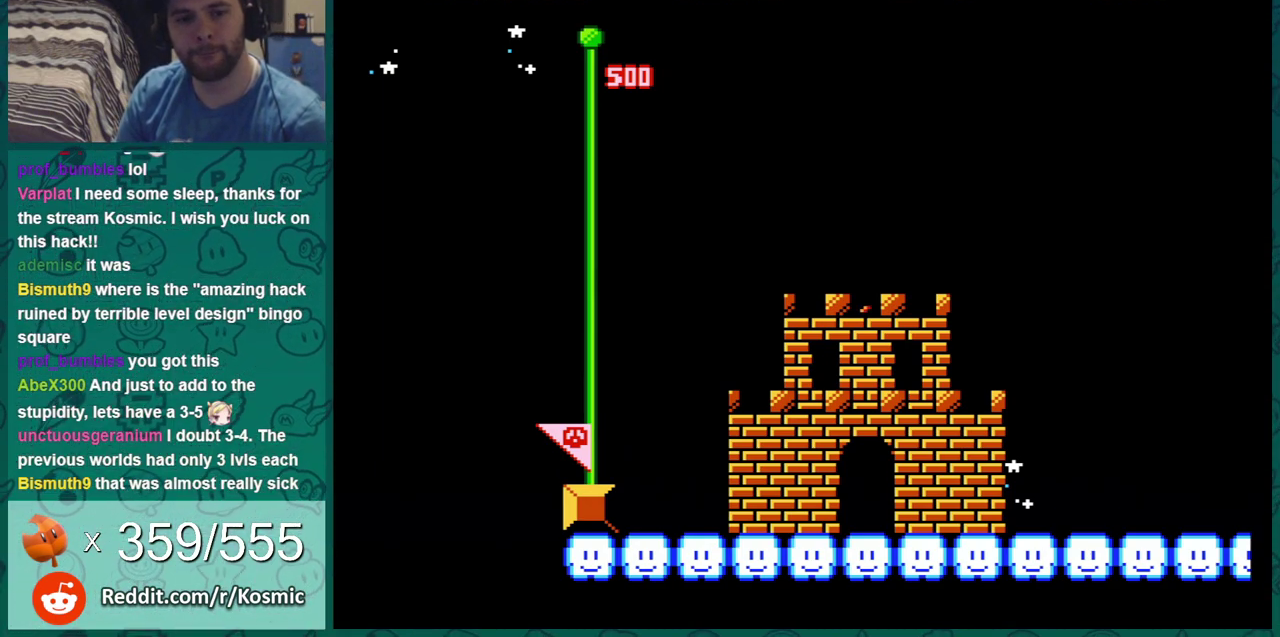
{"dt_ms": 501, "buttons": ["A"], "events": [[184, "A", "down"], [184, "B", "up"], [400, "A", "up"], [467, "A", "down"]]}
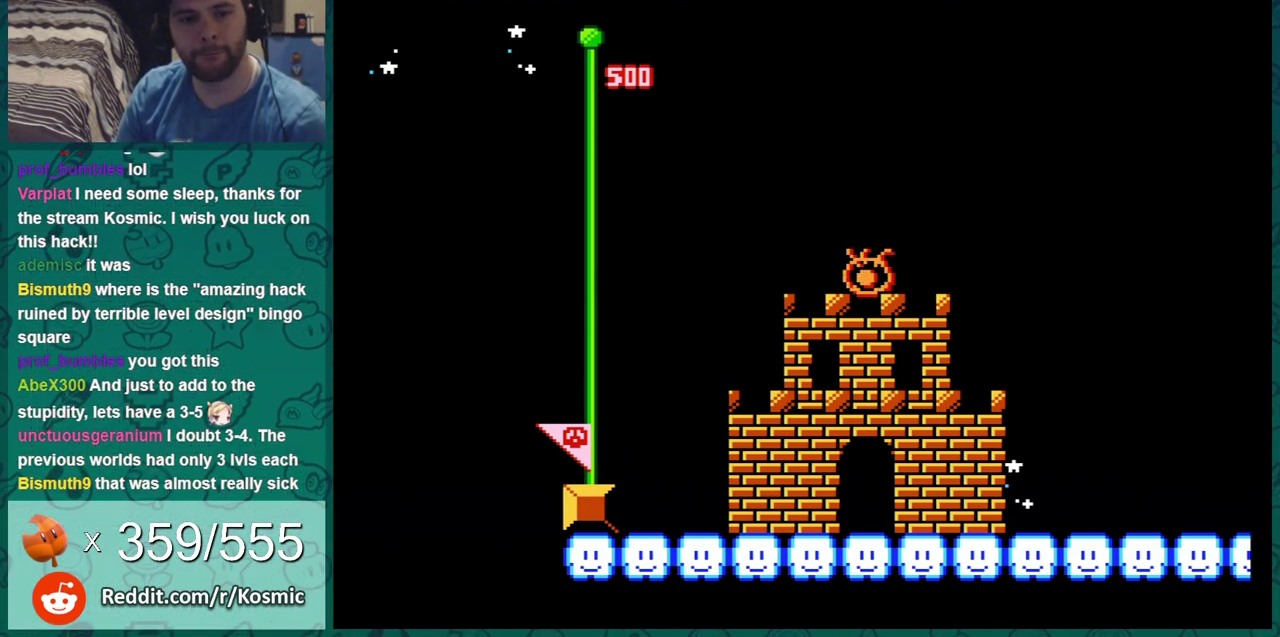
{"dt_ms": 800, "buttons": [], "events": [[116, "A", "up"], [150, "B", "down"], [333, "B", "up"], [400, "B", "down"], [667, "B", "up"], [700, "A", "down"], [767, "A", "up"]]}
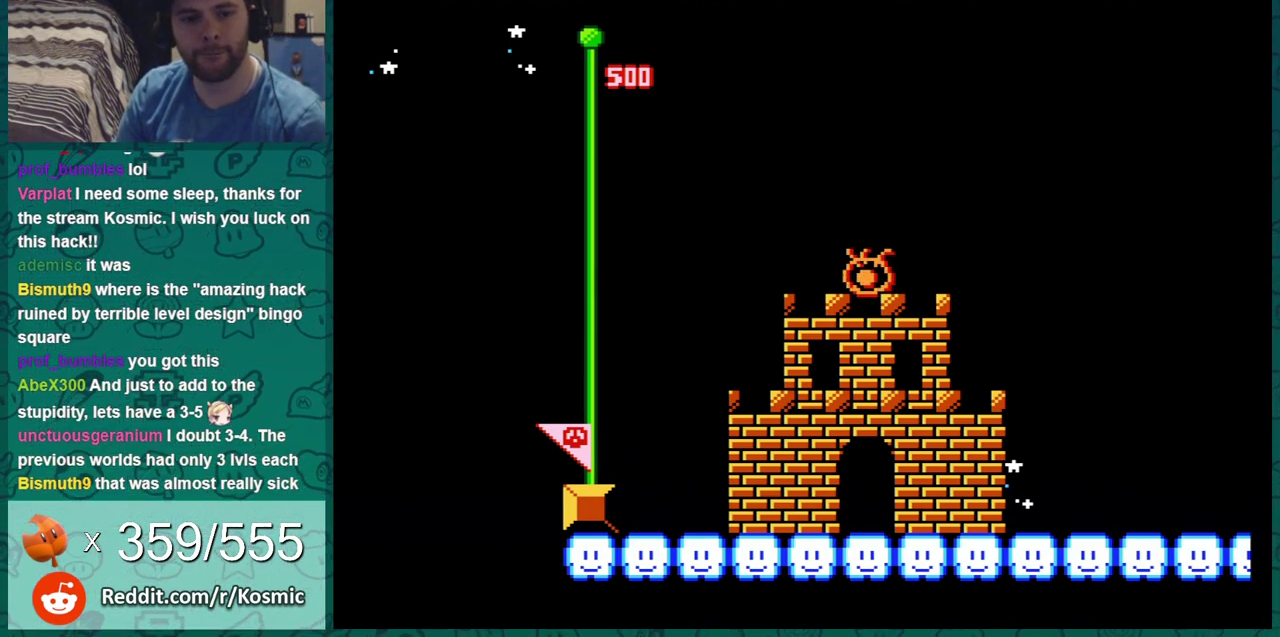
{"dt_ms": 601, "buttons": ["DPAD_RIGHT"], "events": [[134, "A", "down"], [201, "A", "up"], [384, "DPAD_RIGHT", "down"], [501, "A", "down"], [601, "A", "up"]]}
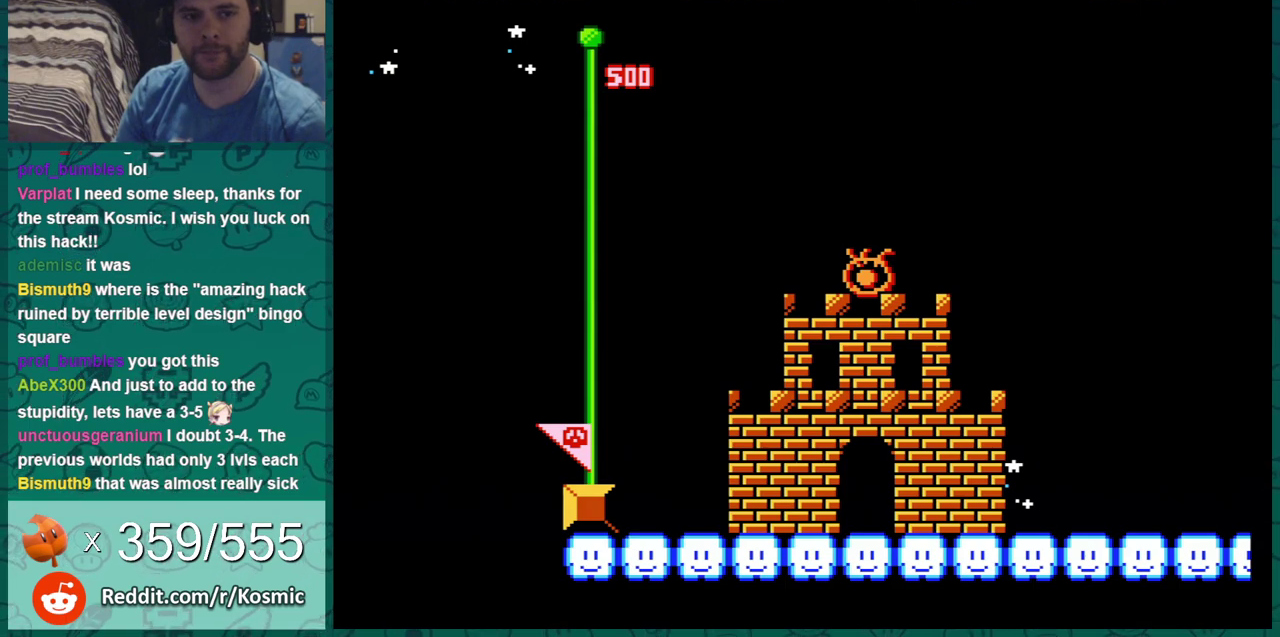
{"dt_ms": 500, "buttons": ["A", "DPAD_RIGHT"], "events": [[50, "A", "down"], [117, "A", "up"], [217, "A", "down"], [300, "A", "up"], [500, "A", "down"]]}
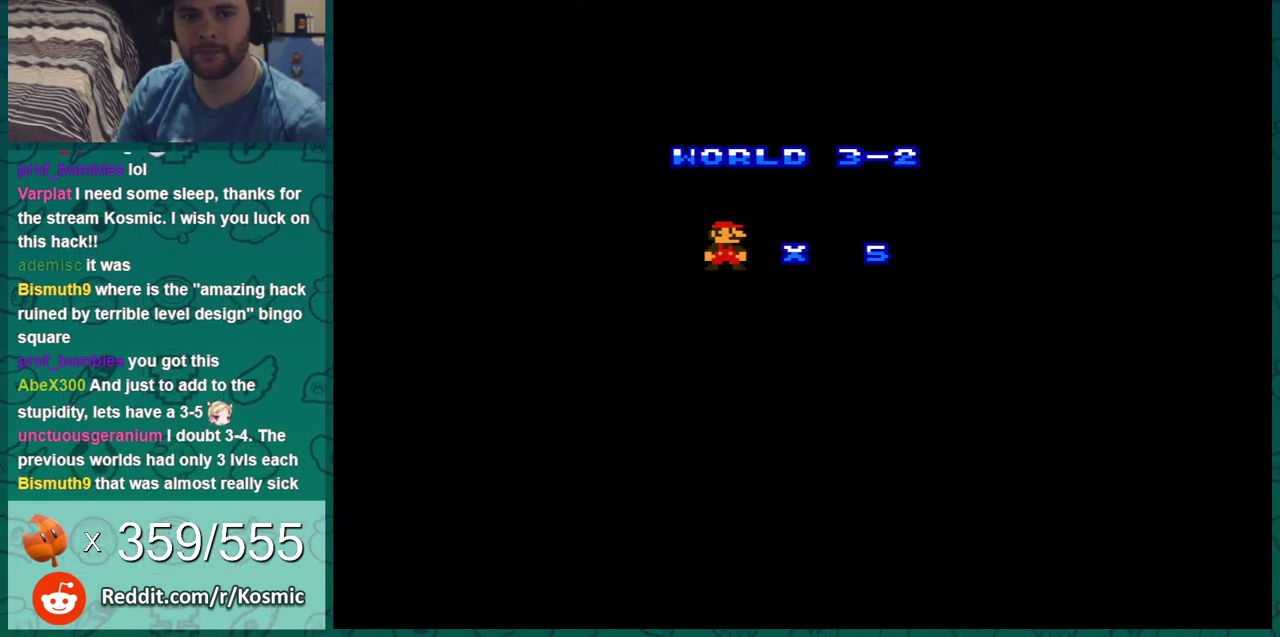
{"dt_ms": 401, "buttons": ["DPAD_RIGHT"], "events": [[50, "A", "up"], [284, "A", "down"], [334, "A", "up"]]}
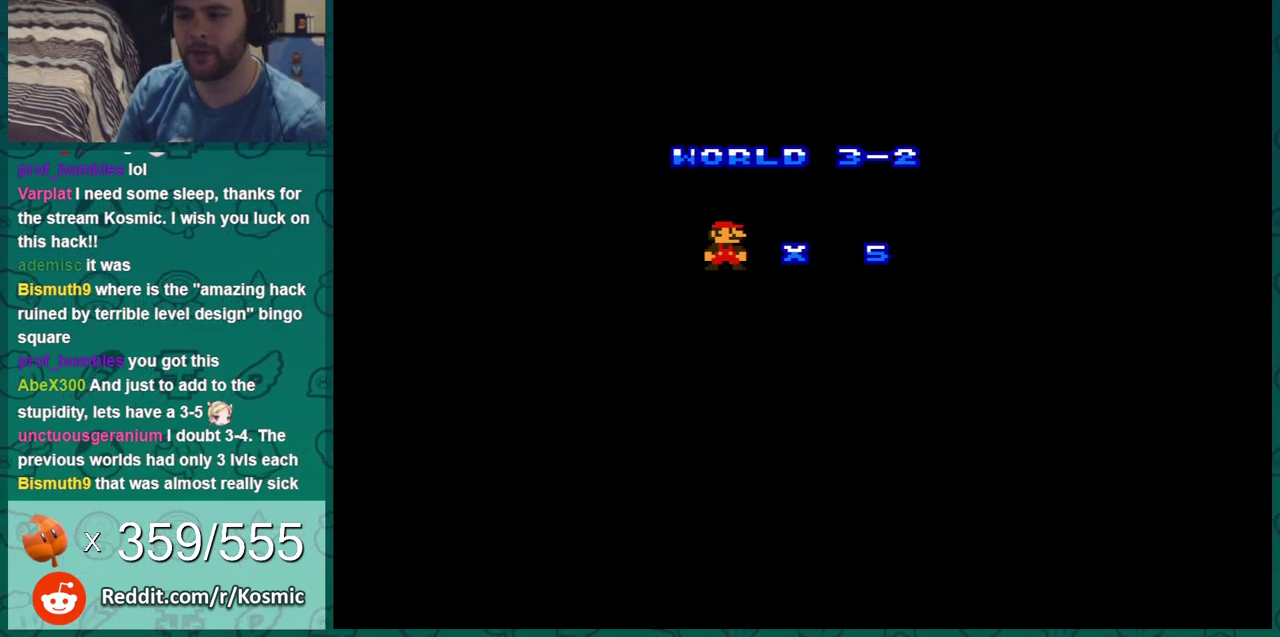
{"dt_ms": 400, "buttons": ["A", "DPAD_RIGHT"], "events": [[33, "A", "down"], [83, "A", "up"], [150, "A", "down"], [217, "A", "up"], [333, "A", "down"]]}
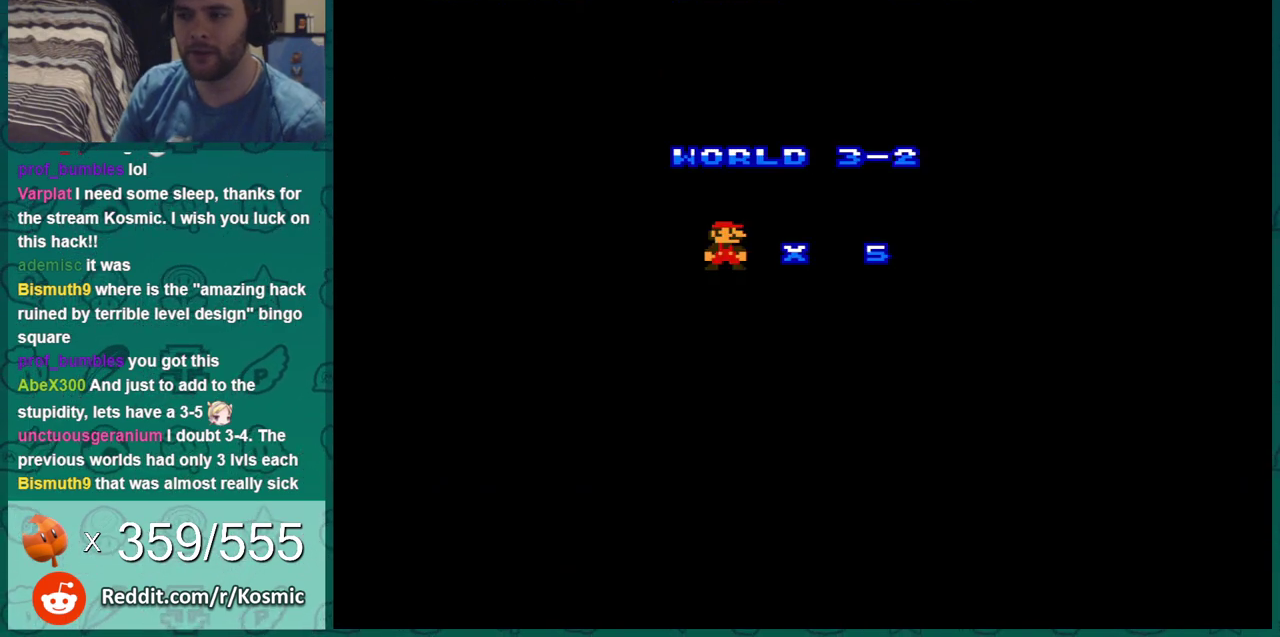
{"dt_ms": 501, "buttons": ["B", "DPAD_RIGHT"], "events": [[34, "A", "up"], [67, "B", "down"]]}
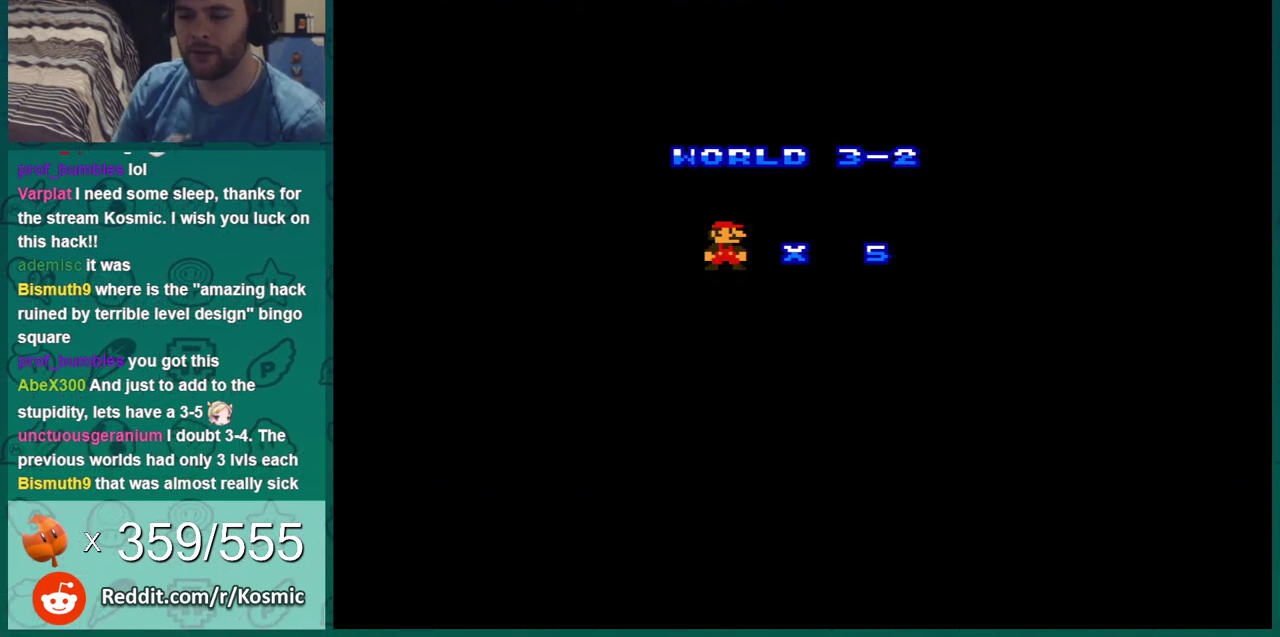
{"dt_ms": 500, "buttons": ["B", "DPAD_RIGHT"], "events": []}
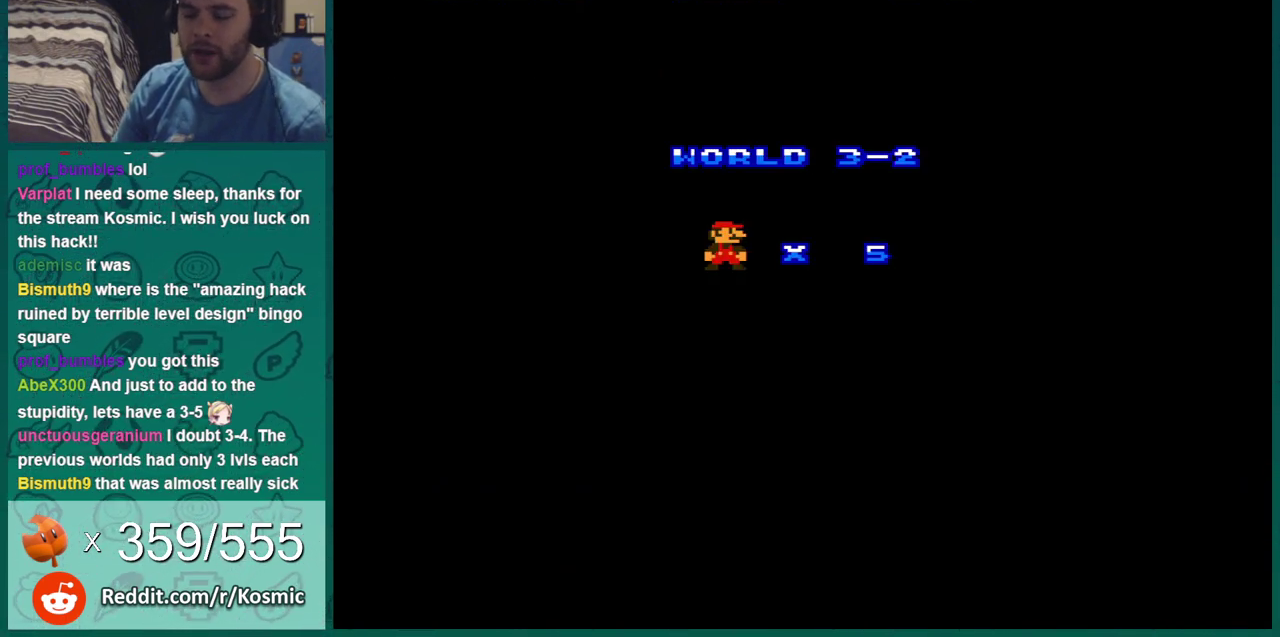
{"dt_ms": 501, "buttons": ["B", "DPAD_RIGHT"], "events": []}
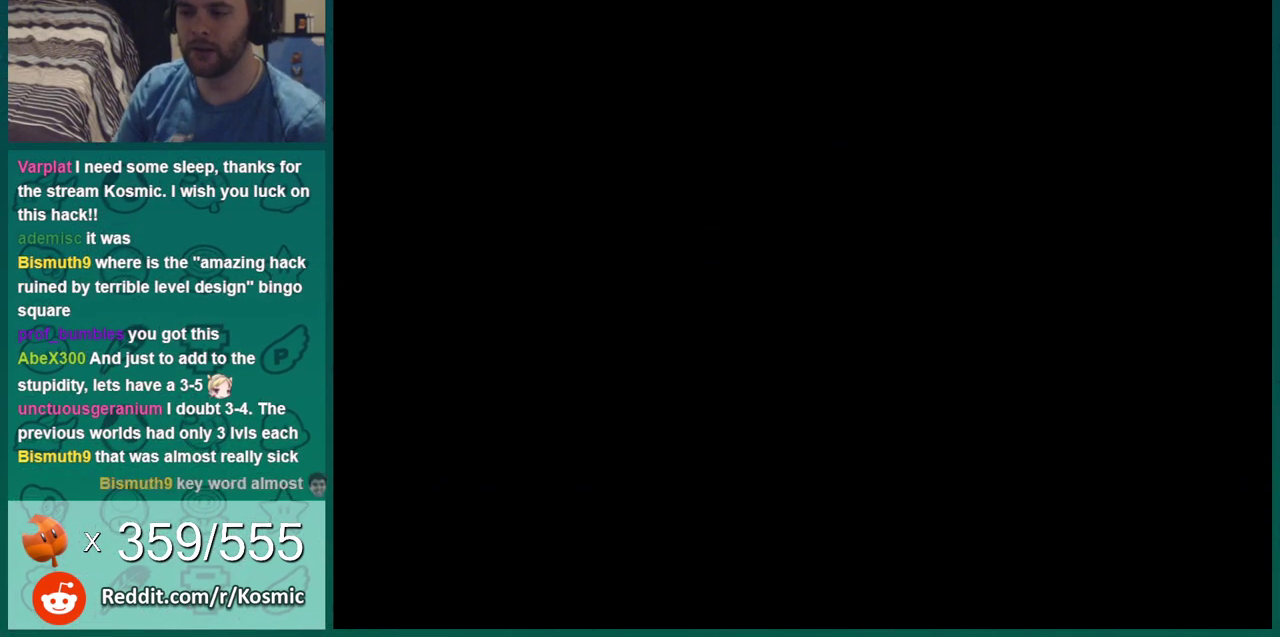
{"dt_ms": 500, "buttons": ["B", "DPAD_RIGHT"], "events": []}
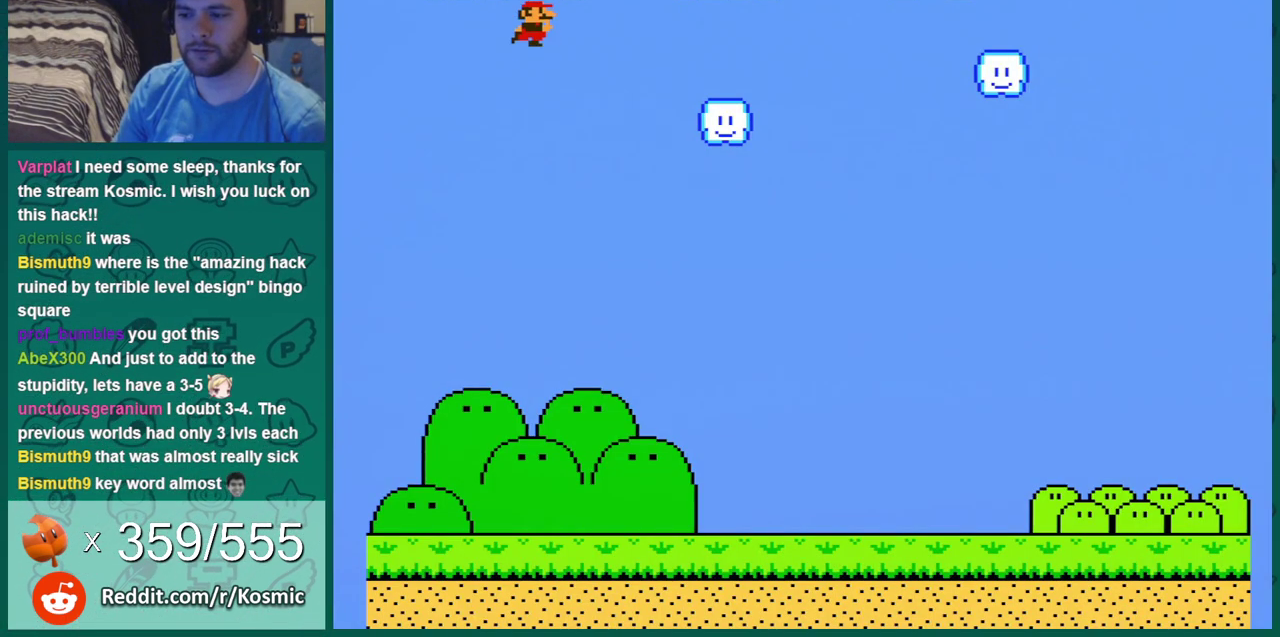
{"dt_ms": 501, "buttons": ["B", "DPAD_RIGHT"], "events": []}
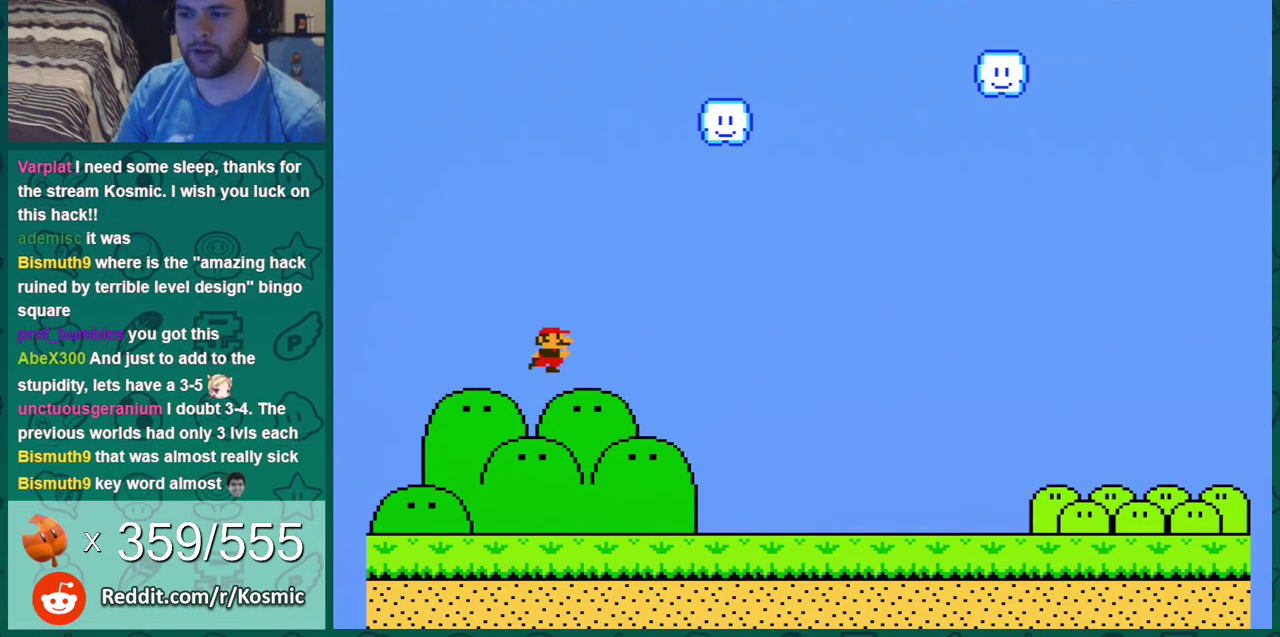
{"dt_ms": 500, "buttons": ["B", "DPAD_RIGHT"], "events": []}
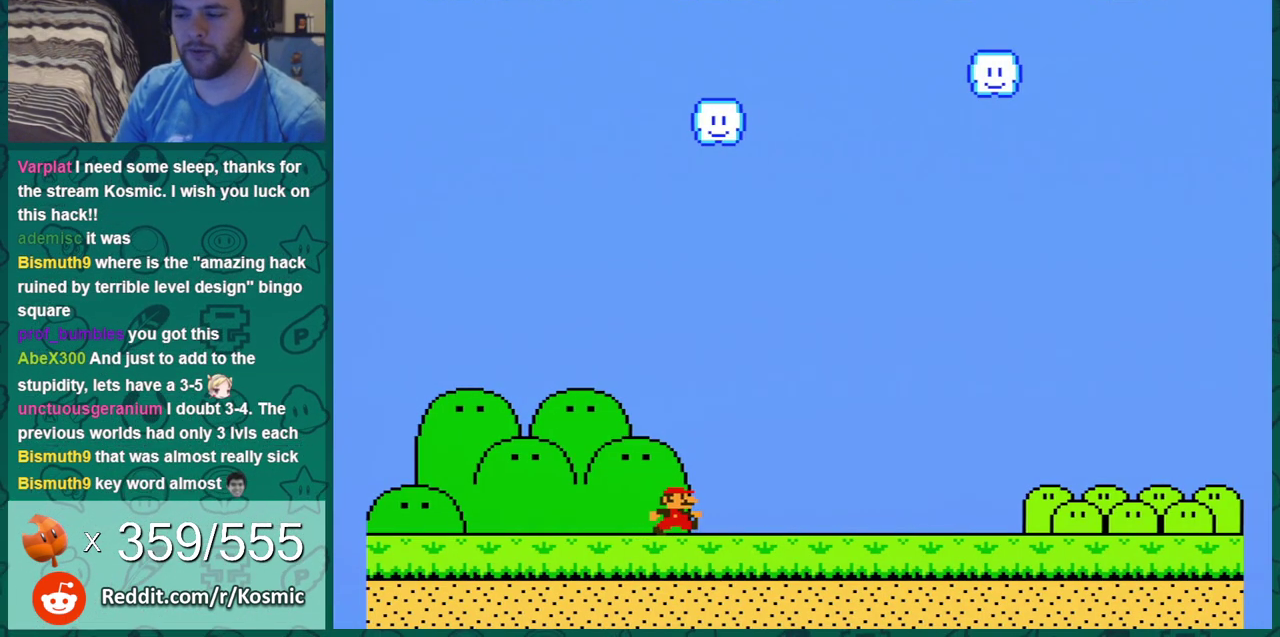
{"dt_ms": 501, "buttons": ["B", "DPAD_RIGHT"], "events": []}
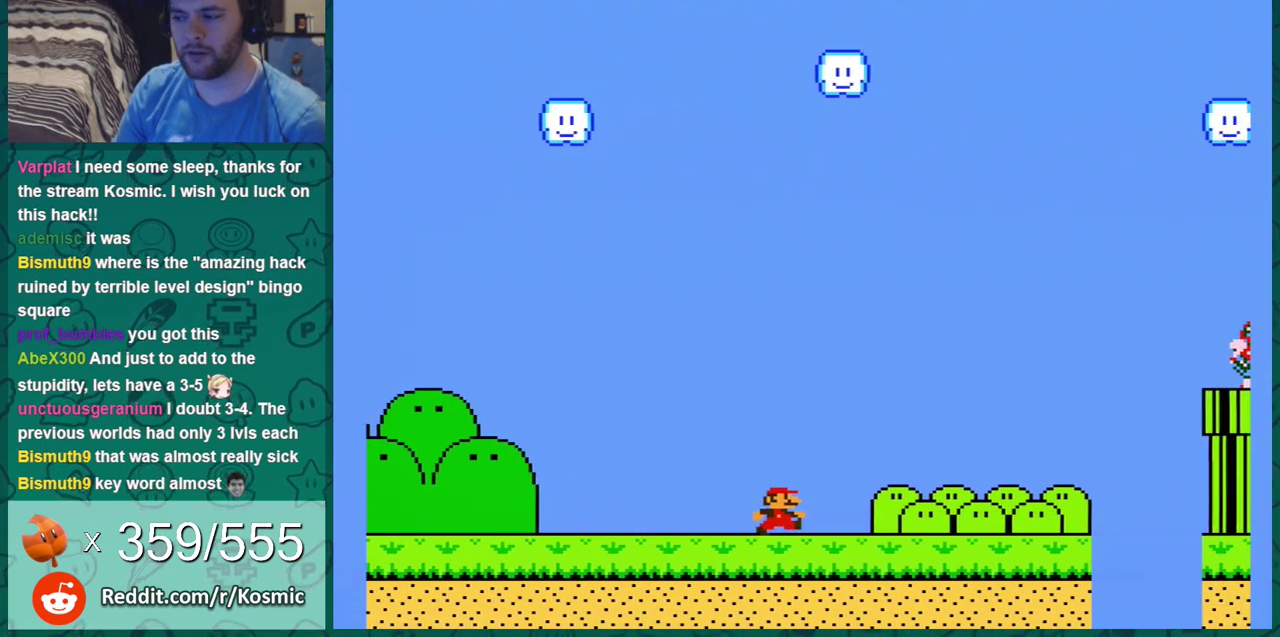
{"dt_ms": 500, "buttons": ["A", "B", "DPAD_RIGHT"], "events": [[367, "DPAD_RIGHT", "up"], [400, "DPAD_LEFT", "down"], [467, "A", "down"], [484, "DPAD_LEFT", "up"], [484, "DPAD_RIGHT", "down"]]}
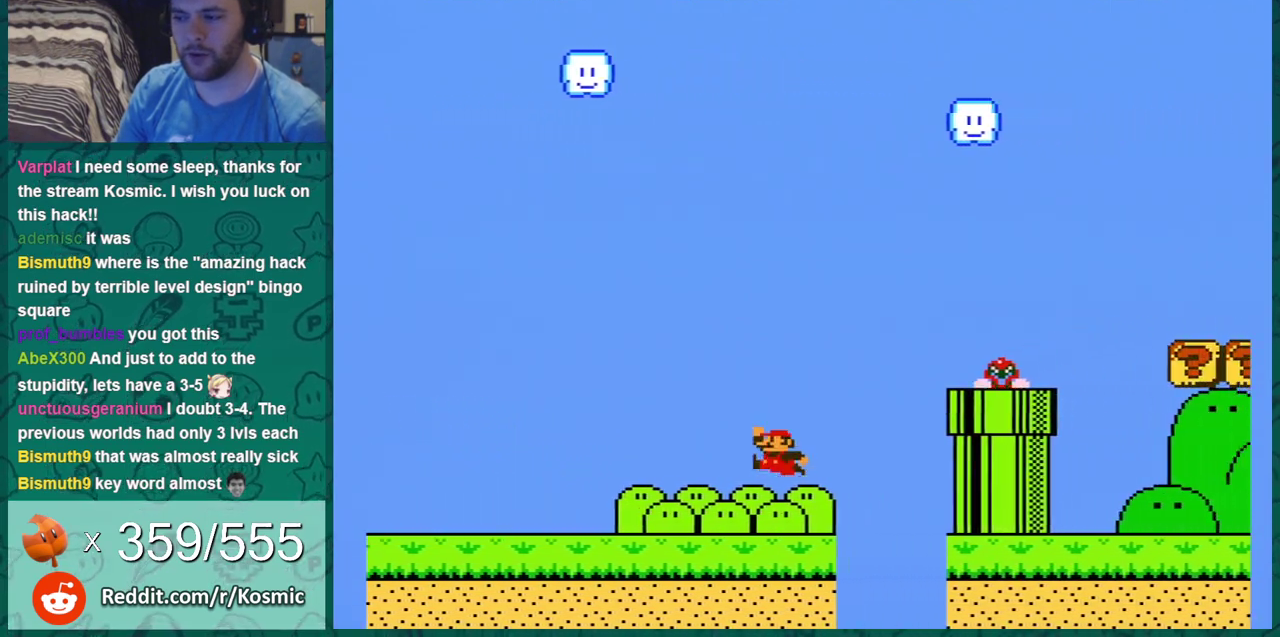
{"dt_ms": 501, "buttons": ["B", "DPAD_RIGHT"], "events": [[434, "A", "up"]]}
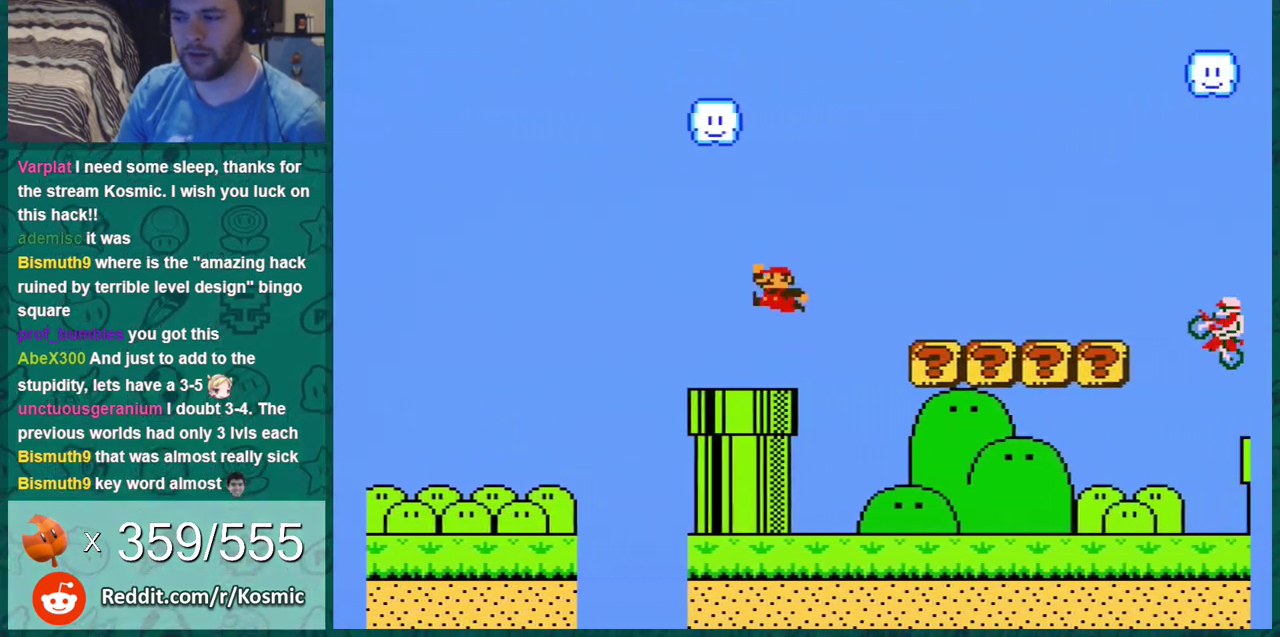
{"dt_ms": 300, "buttons": ["B"], "events": [[50, "DPAD_RIGHT", "up"], [117, "DPAD_LEFT", "down"], [217, "DPAD_LEFT", "up"]]}
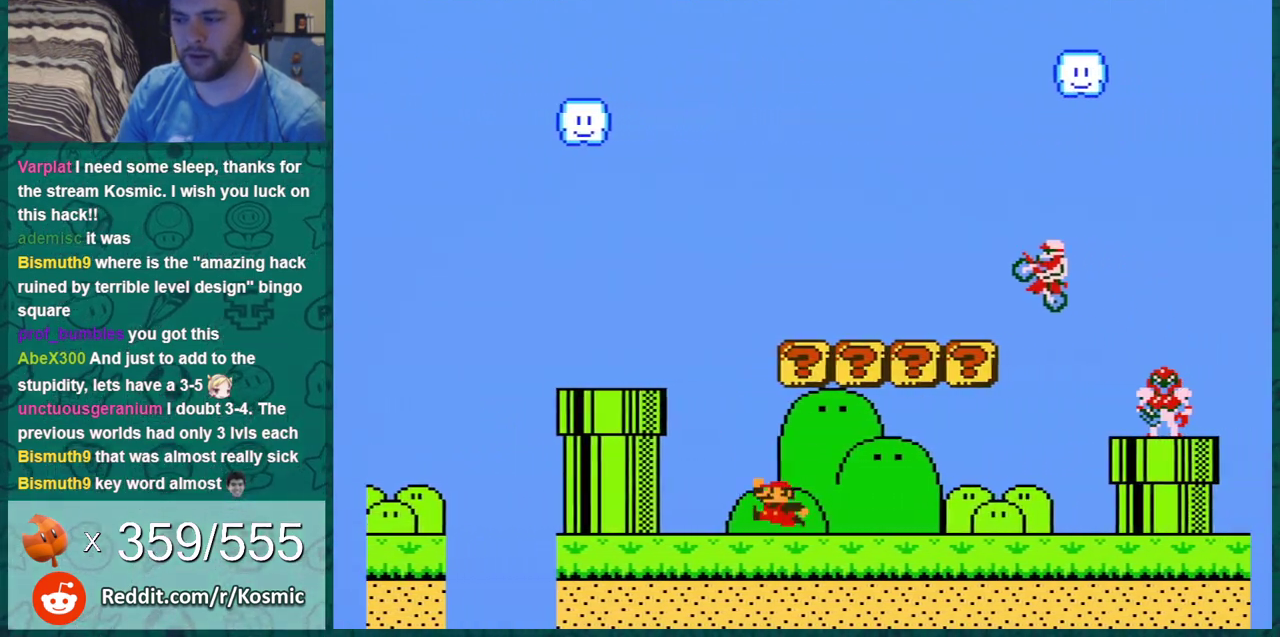
{"dt_ms": 400, "buttons": ["B", "DPAD_RIGHT"], "events": [[33, "A", "down"], [33, "DPAD_LEFT", "down"], [217, "A", "up"], [350, "DPAD_LEFT", "up"], [400, "DPAD_RIGHT", "down"]]}
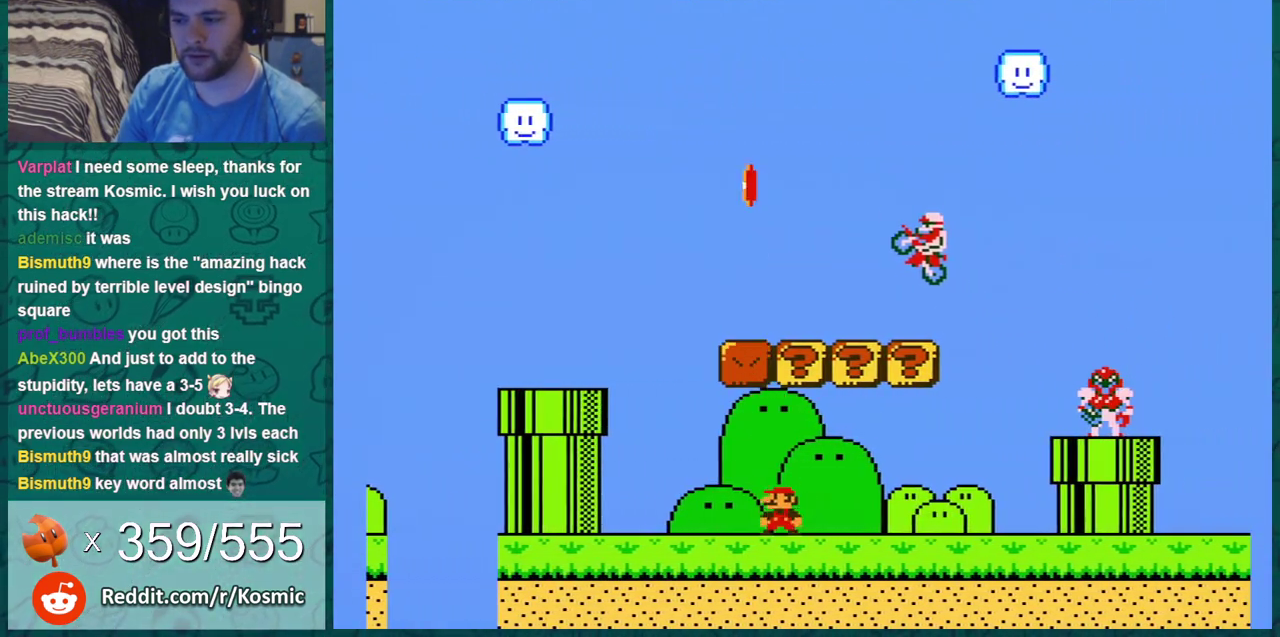
{"dt_ms": 501, "buttons": ["A", "B", "DPAD_RIGHT"], "events": [[67, "A", "down"], [317, "A", "up"], [317, "DPAD_RIGHT", "up"], [418, "DPAD_RIGHT", "down"], [484, "A", "down"]]}
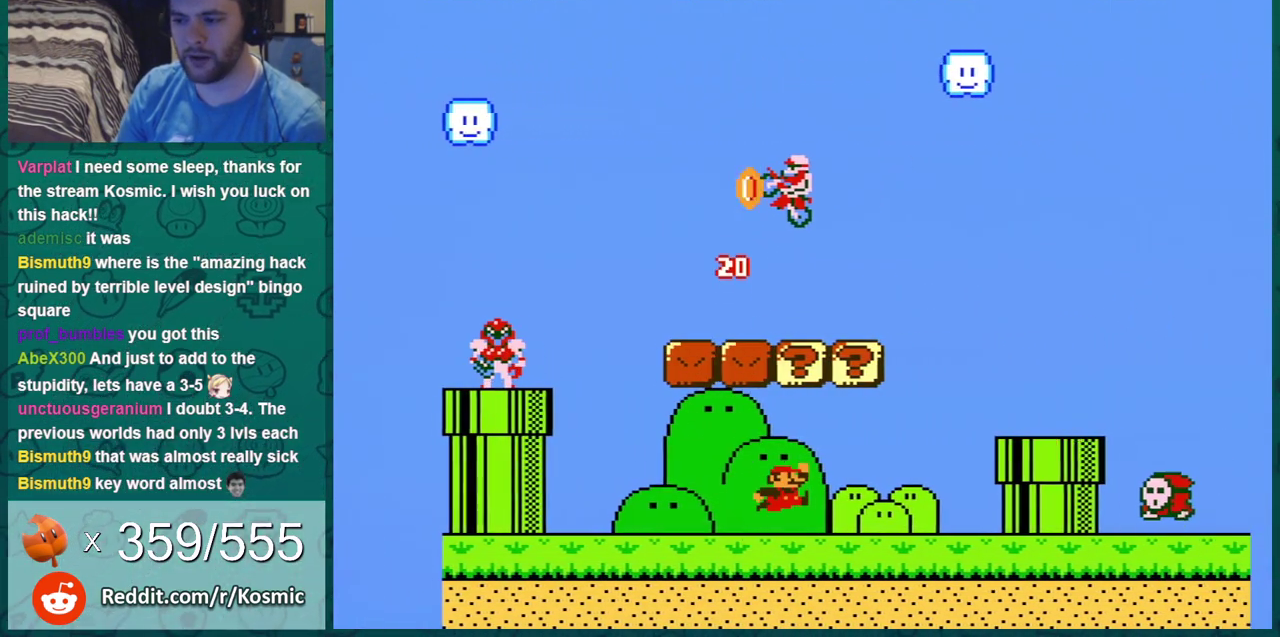
{"dt_ms": 300, "buttons": ["B"], "events": [[17, "DPAD_RIGHT", "up"], [167, "A", "up"], [167, "DPAD_LEFT", "down"], [284, "DPAD_LEFT", "up"]]}
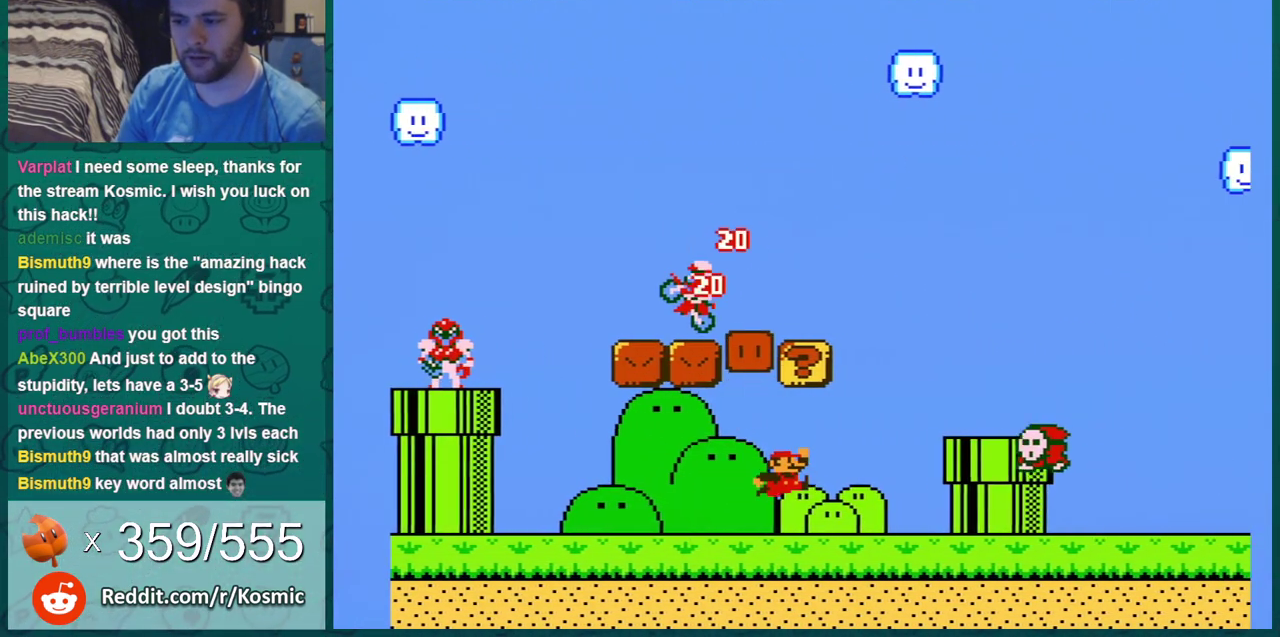
{"dt_ms": 401, "buttons": ["B", "DPAD_LEFT"], "events": [[84, "A", "down"], [234, "A", "up"], [384, "DPAD_LEFT", "down"]]}